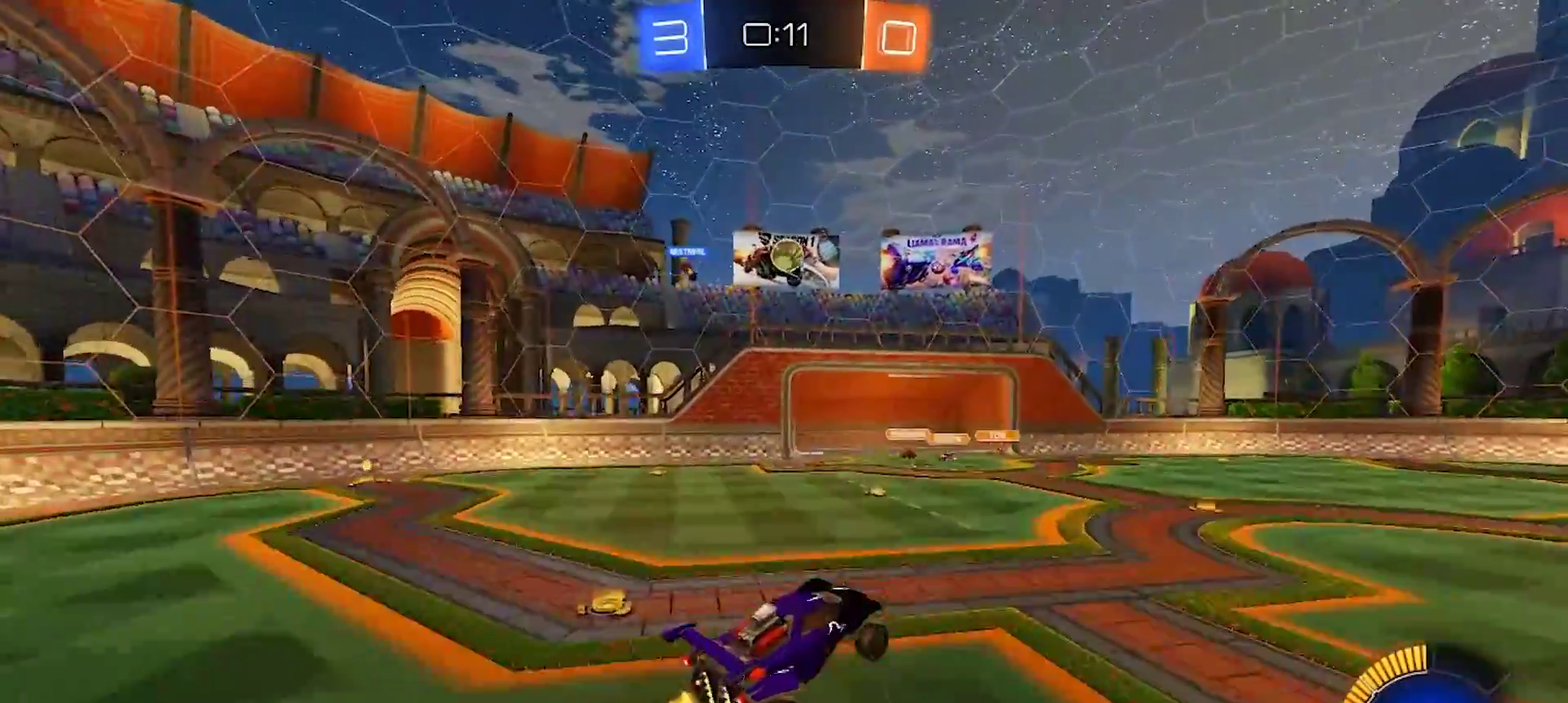
Gameplay with a controller (PlayStation layout); each line is a JSON object with the inputs held at the frame after it. "events" lists button and stick changes between this image and that frame as [ms after this image, input, new state], when the widget could be followed in between. Not read: L1 L3 R1 R3.
{"buttons": ["CIRCLE", "R2"], "left_stick": "up-right", "right_stick": "center", "events": [[17, "left_stick", "down-left"], [50, "CROSS", "up"], [167, "left_stick", "left"], [250, "left_stick", "up-left"], [333, "left_stick", "up"], [383, "left_stick", "up-right"]]}
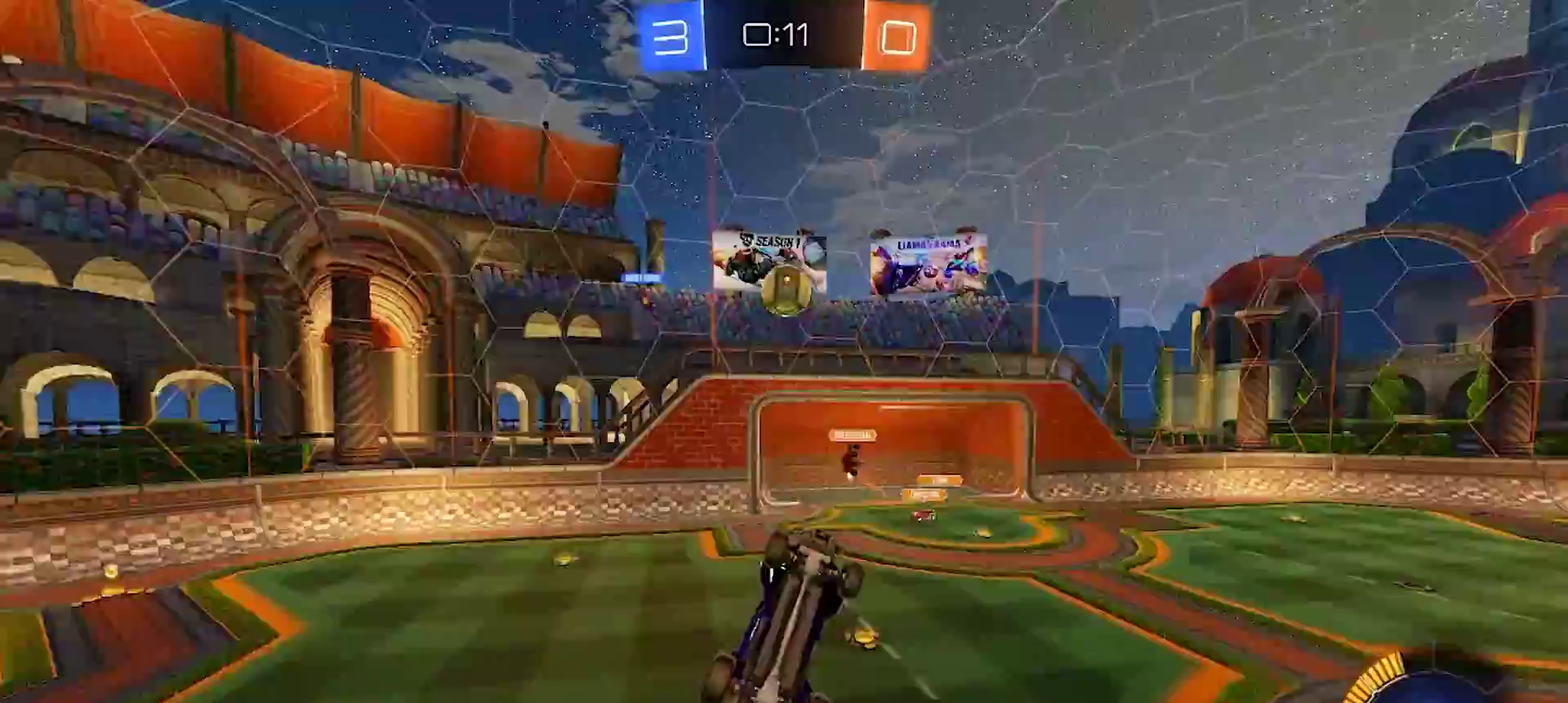
{"buttons": ["R2"], "left_stick": "up", "right_stick": "center", "events": [[117, "left_stick", "right"], [183, "left_stick", "down-right"], [233, "left_stick", "down"], [417, "left_stick", "up-left"], [467, "left_stick", "up"], [500, "CIRCLE", "up"]]}
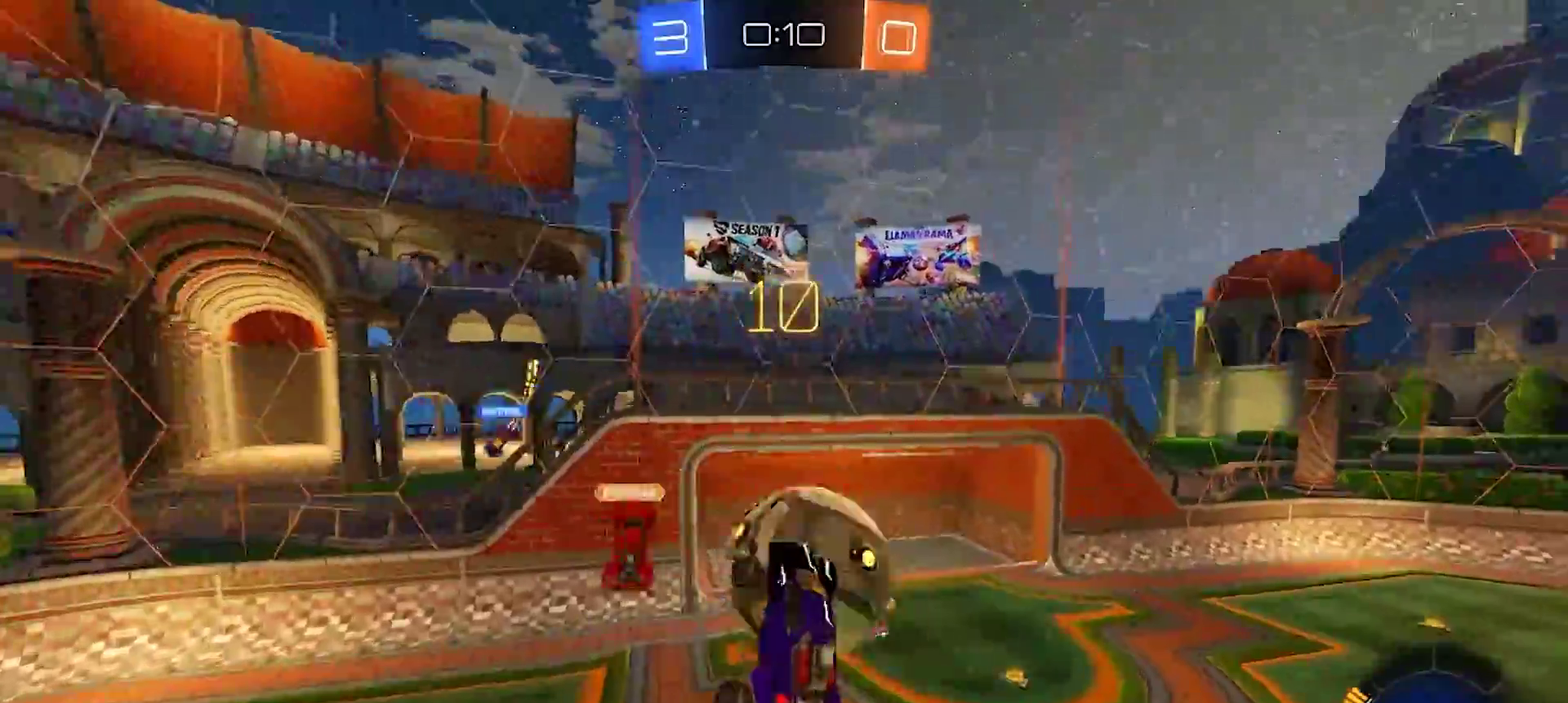
{"buttons": ["R2"], "left_stick": "up-right", "right_stick": "center", "events": [[33, "left_stick", "up-right"], [217, "left_stick", "down-right"], [300, "left_stick", "down"], [450, "left_stick", "up-right"]]}
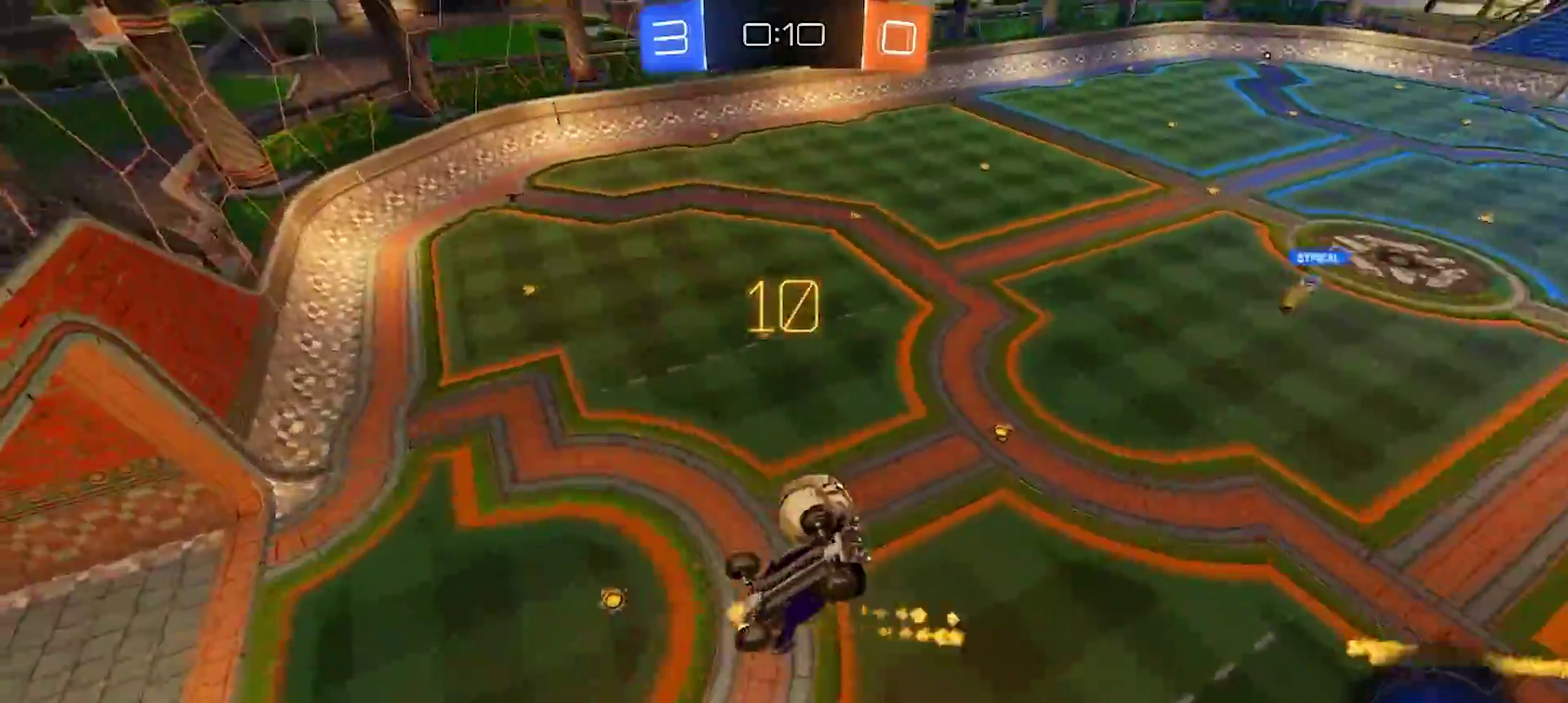
{"buttons": ["R2"], "left_stick": "center", "right_stick": "center", "events": [[250, "CIRCLE", "down"], [350, "left_stick", "right"], [450, "CIRCLE", "up"], [467, "left_stick", "center"]]}
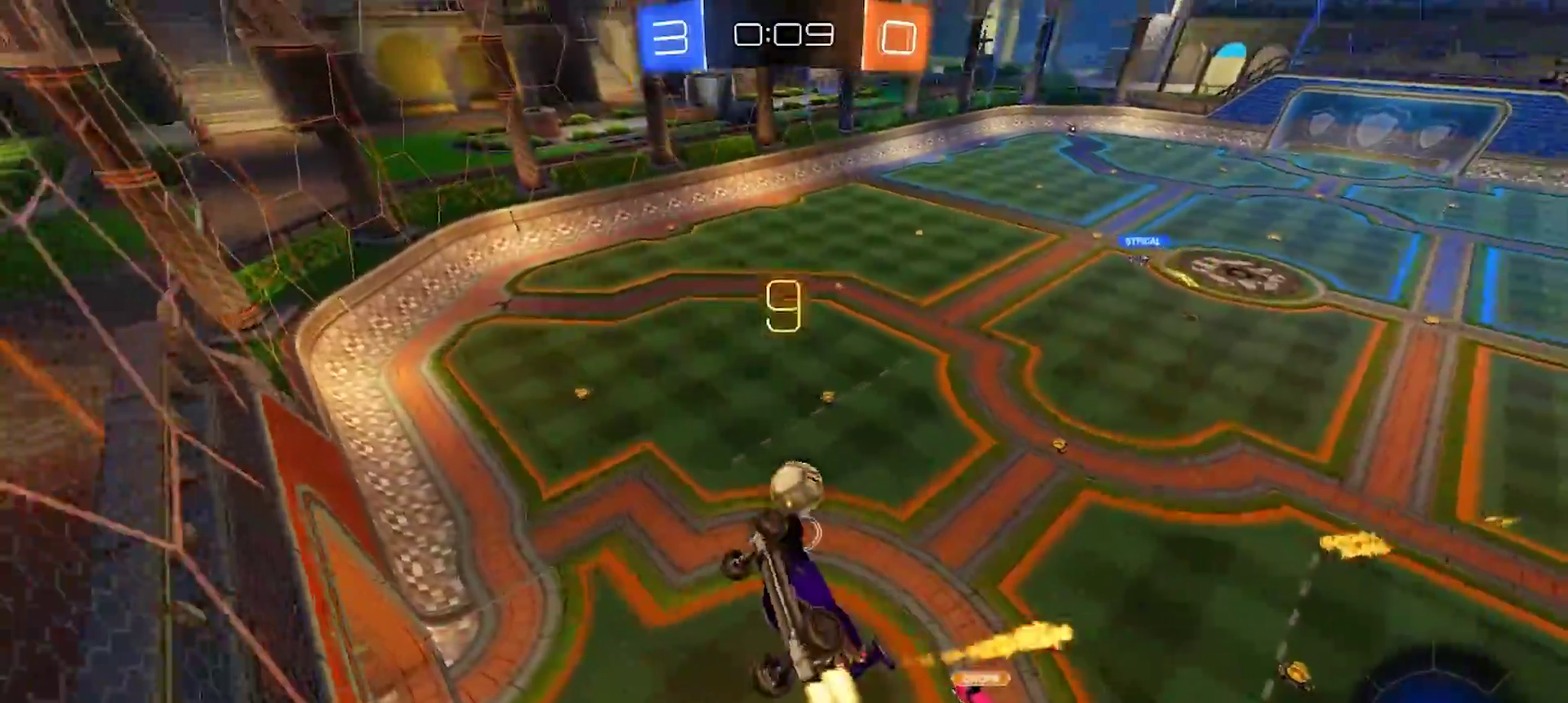
{"buttons": ["R2"], "left_stick": "right", "right_stick": "center", "events": [[17, "left_stick", "left"], [300, "left_stick", "center"], [483, "left_stick", "right"]]}
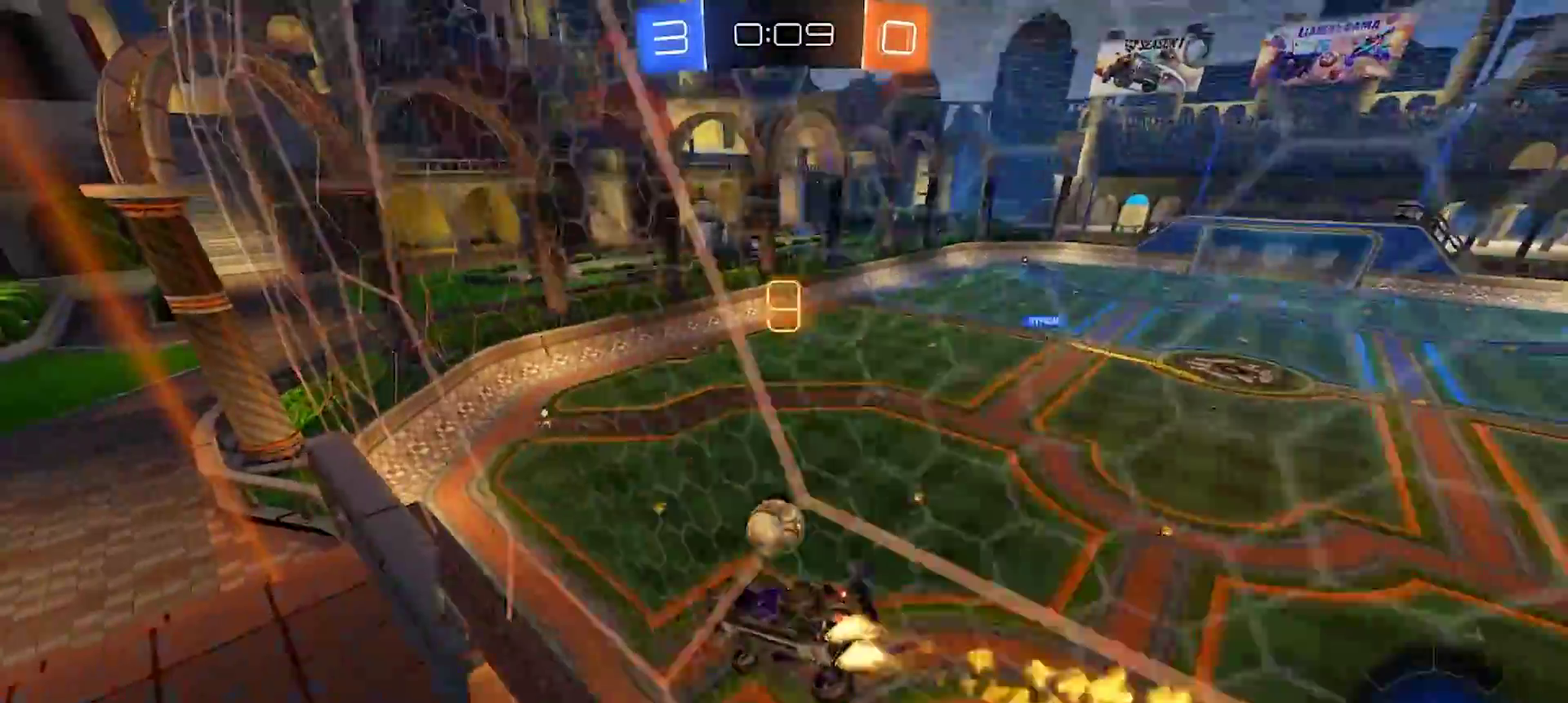
{"buttons": ["CIRCLE", "R2"], "left_stick": "up-right", "right_stick": "center", "events": [[117, "left_stick", "down-left"], [200, "CROSS", "down"], [367, "left_stick", "up-right"], [417, "CROSS", "up"], [500, "CIRCLE", "down"]]}
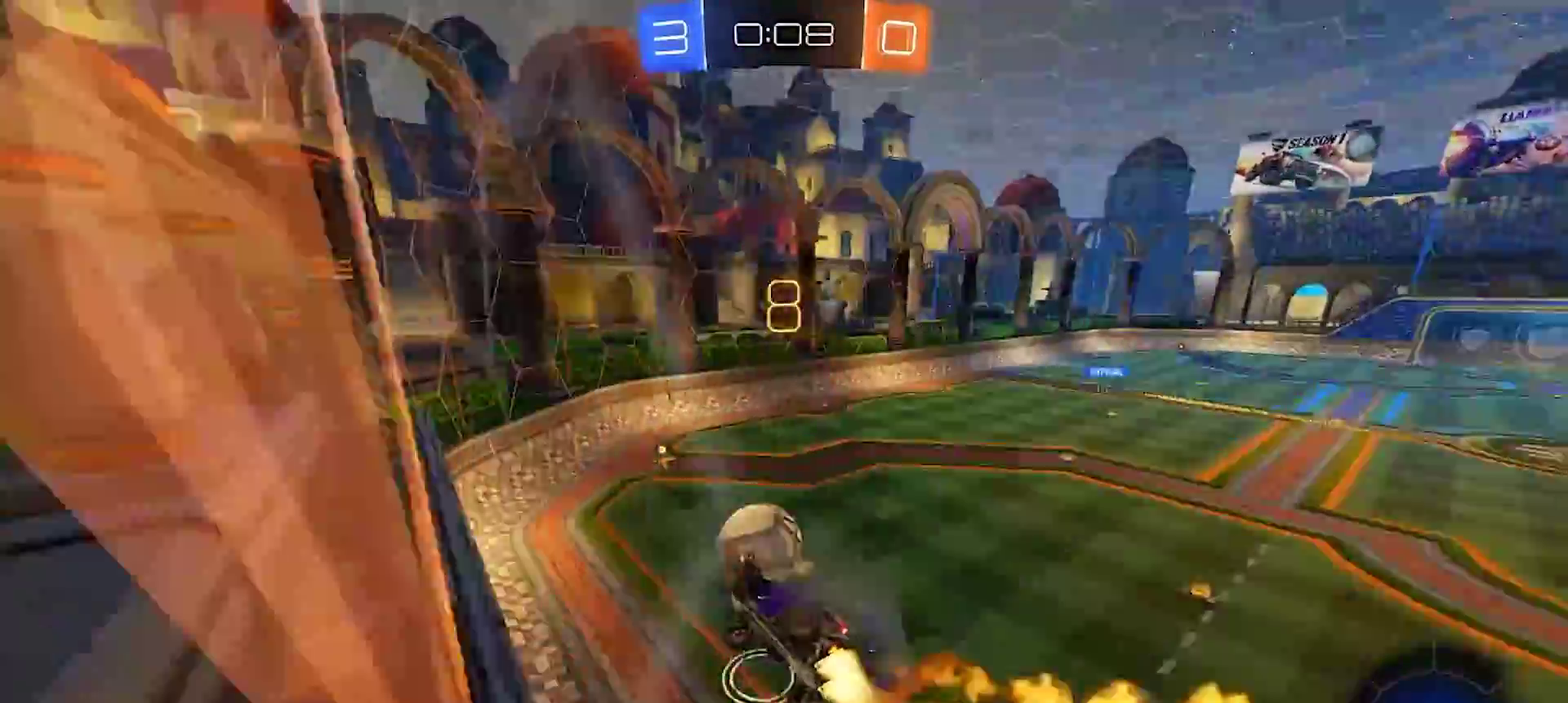
{"buttons": ["R2"], "left_stick": "left", "right_stick": "center", "events": [[67, "left_stick", "down"], [150, "CIRCLE", "up"], [250, "left_stick", "up-left"], [333, "CROSS", "down"], [367, "left_stick", "left"], [383, "TRIANGLE", "down"], [417, "CROSS", "up"], [500, "TRIANGLE", "up"]]}
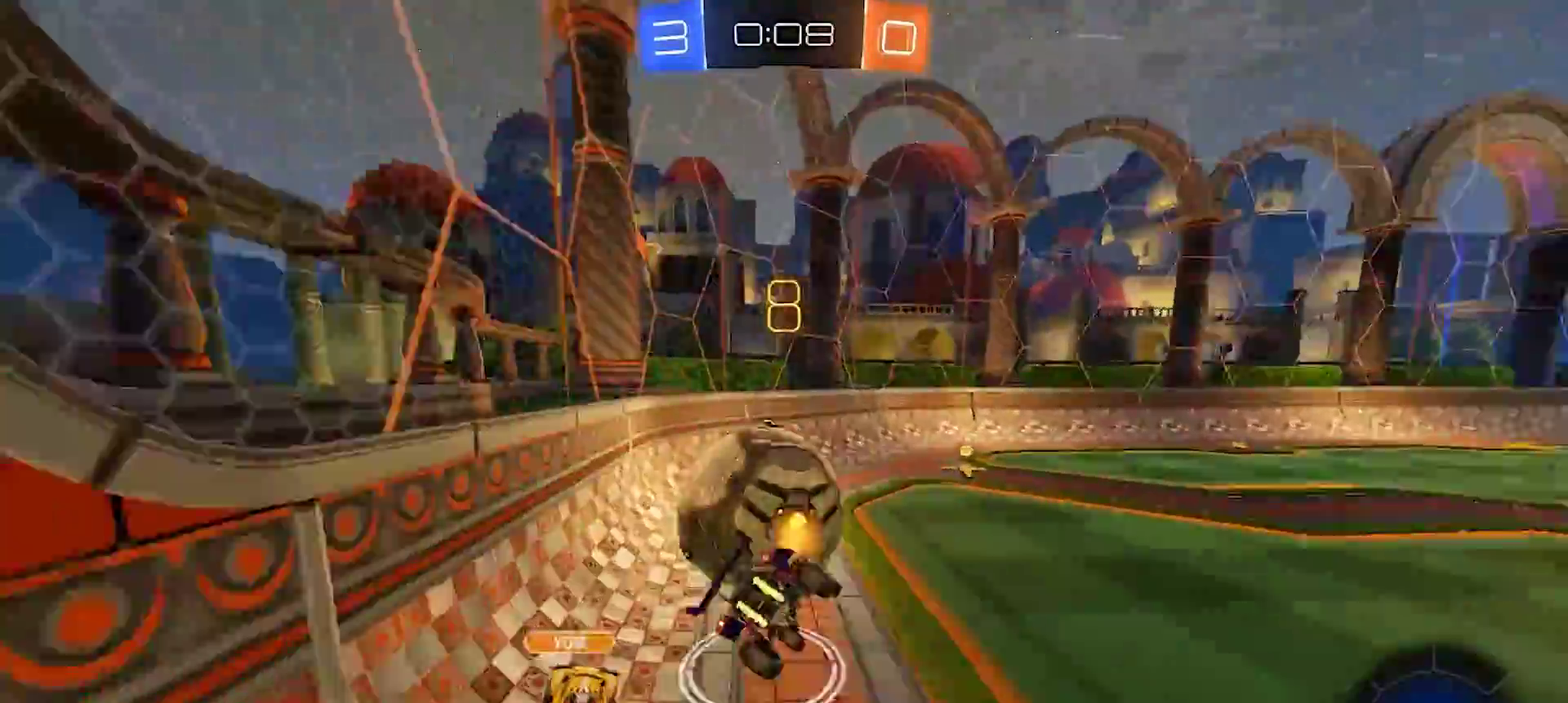
{"buttons": ["TRIANGLE", "R2"], "left_stick": "down-right", "right_stick": "center"}
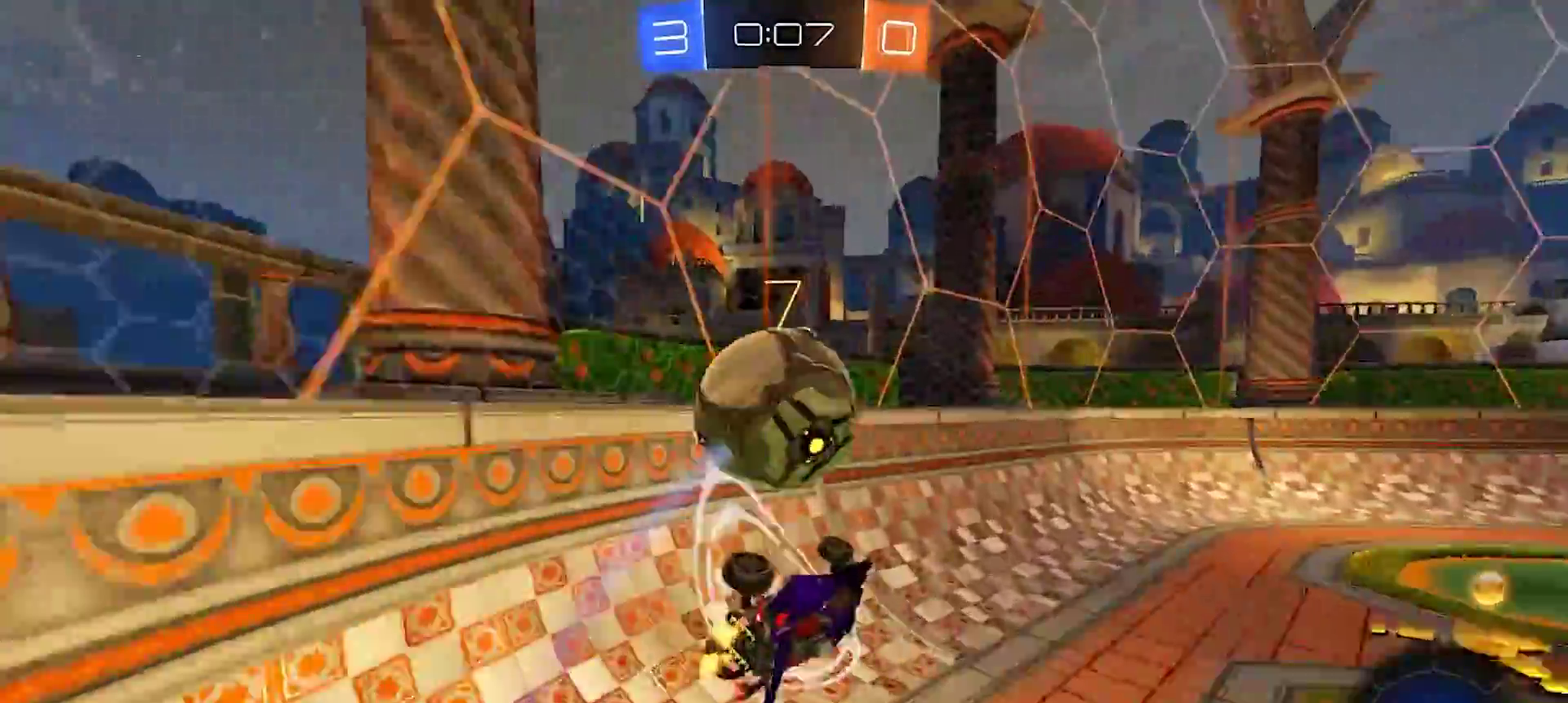
{"buttons": ["R2"], "left_stick": "right", "right_stick": "center"}
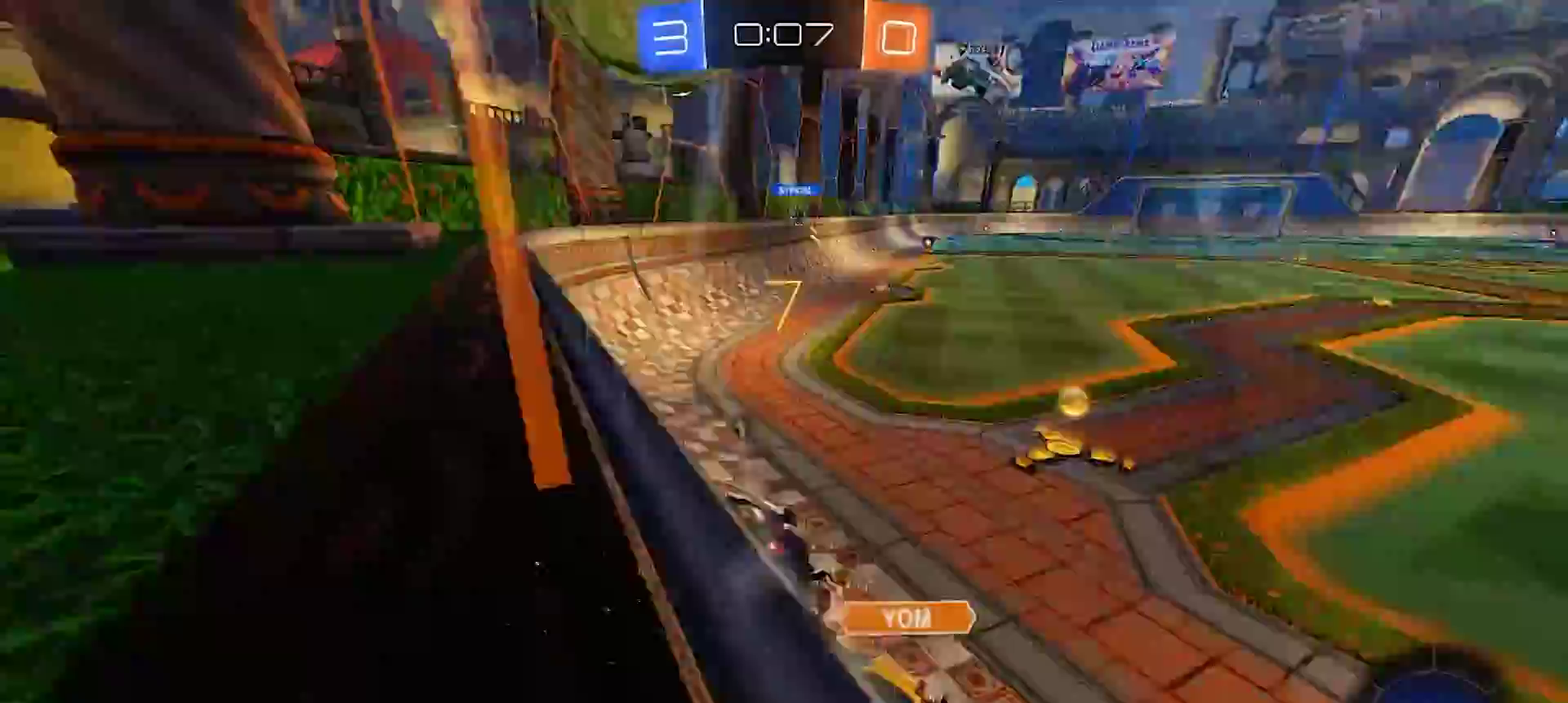
{"buttons": ["R2"], "left_stick": "down-left", "right_stick": "center", "events": [[50, "left_stick", "center"], [183, "TRIANGLE", "down"], [267, "TRIANGLE", "up"], [317, "left_stick", "down-left"]]}
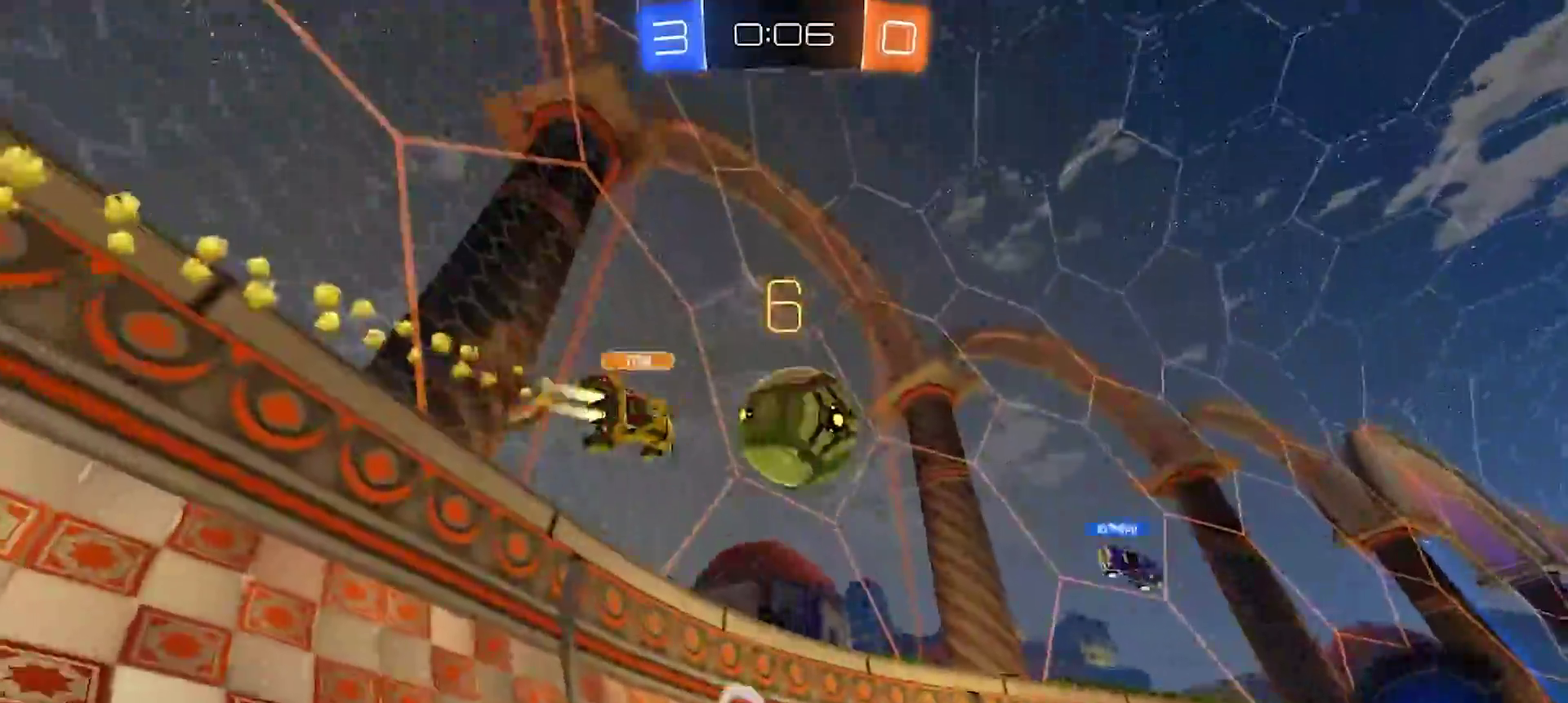
{"buttons": ["R2"], "left_stick": "right", "right_stick": "center", "events": [[200, "left_stick", "left"], [433, "left_stick", "right"]]}
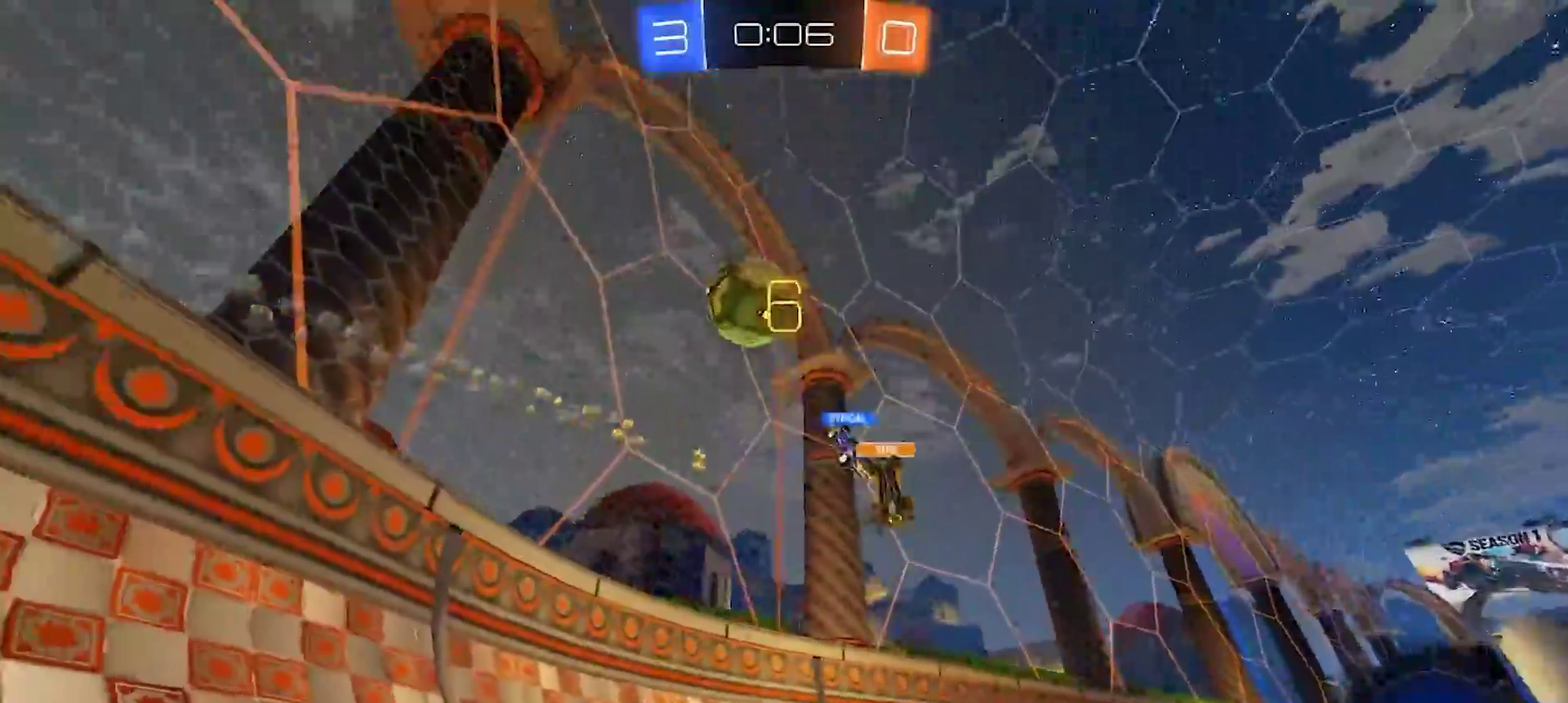
{"buttons": ["R2"], "left_stick": "left", "right_stick": "center", "events": [[133, "TOUCHPAD", "down"], [233, "left_stick", "center"], [283, "left_stick", "left"], [317, "TOUCHPAD", "up"], [417, "TOUCHPAD", "down"], [483, "TOUCHPAD", "up"]]}
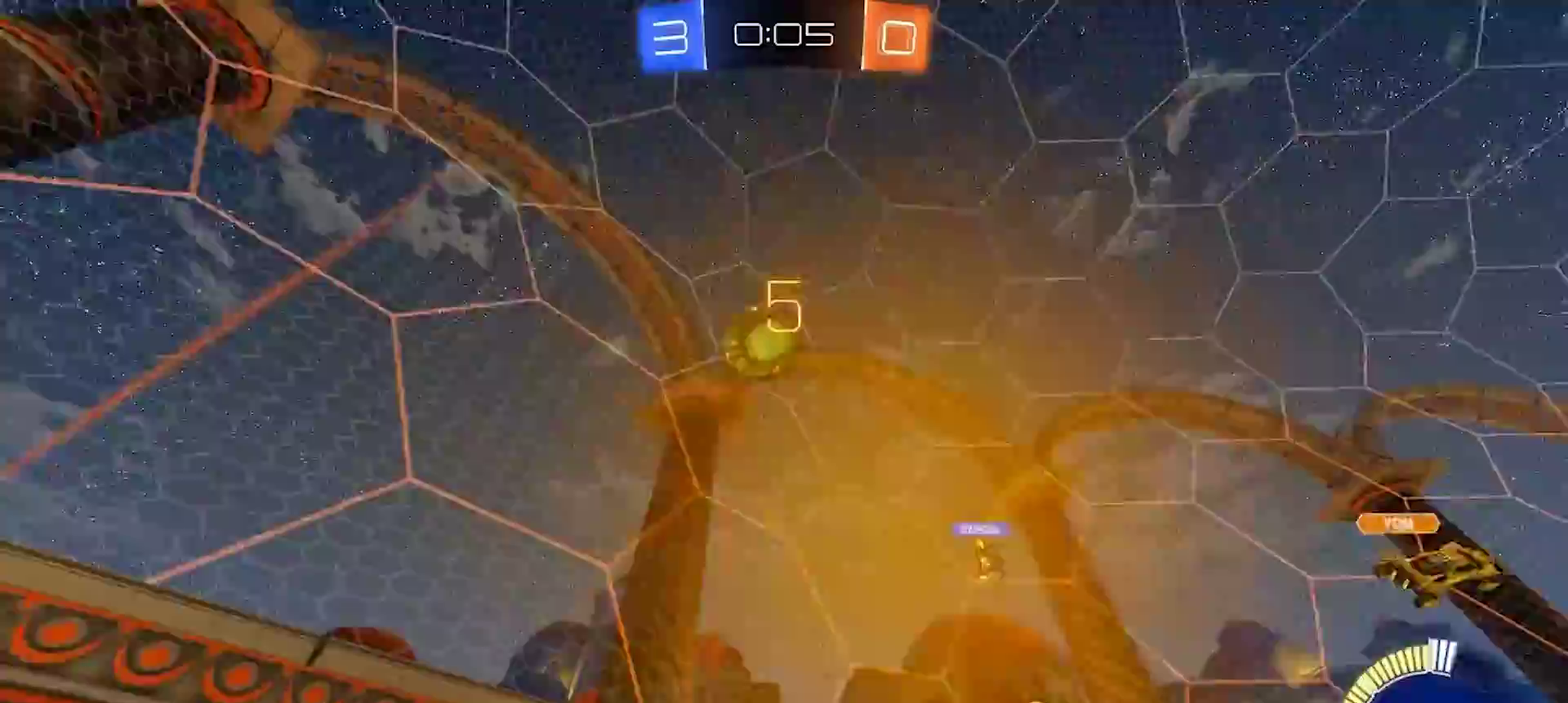
{"buttons": ["R2"], "left_stick": "left", "right_stick": "center", "events": [[50, "left_stick", "center"], [150, "left_stick", "left"]]}
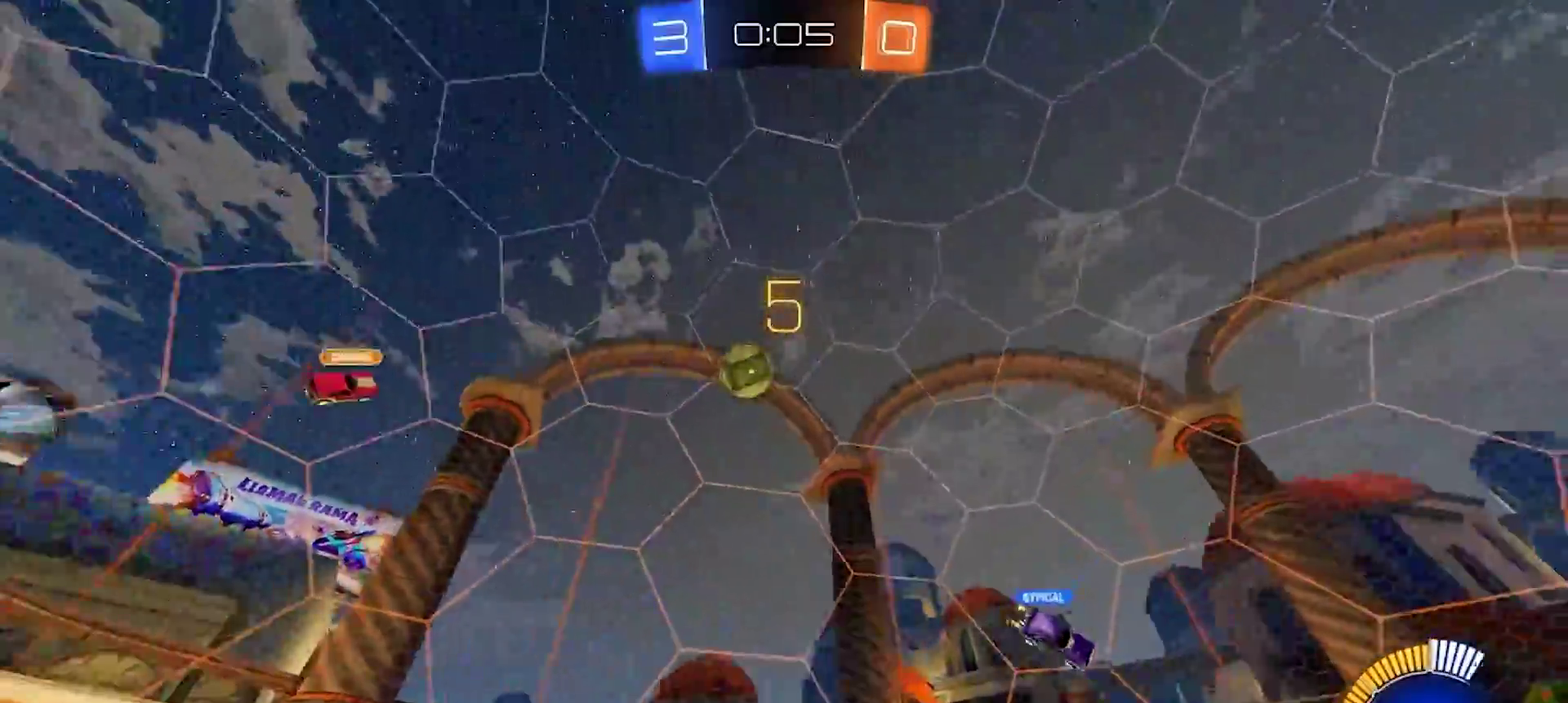
{"buttons": ["R2"], "left_stick": "left", "right_stick": "center", "events": [[117, "left_stick", "up-left"], [400, "left_stick", "left"]]}
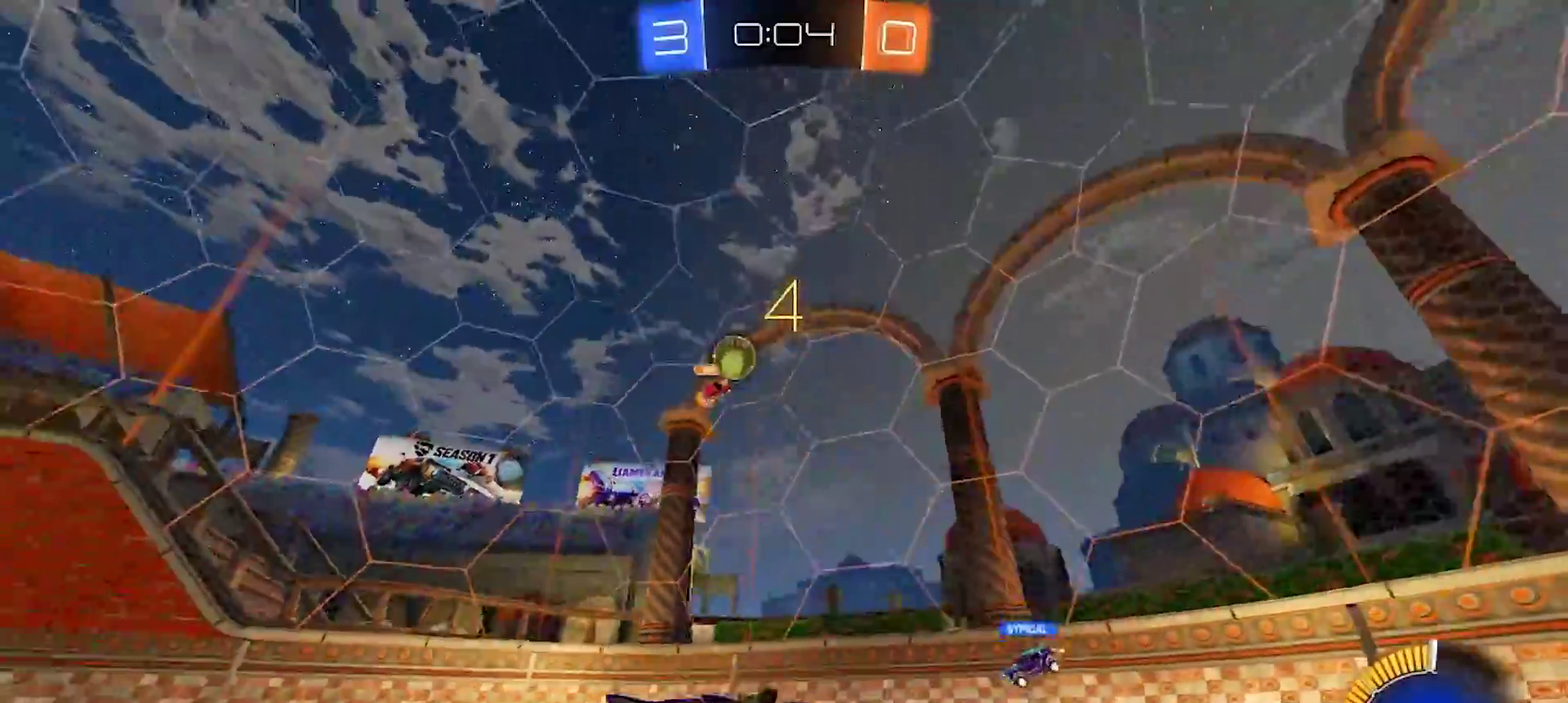
{"buttons": [], "left_stick": "right", "right_stick": "center", "events": [[50, "left_stick", "center"], [383, "left_stick", "right"], [483, "R2", "up"]]}
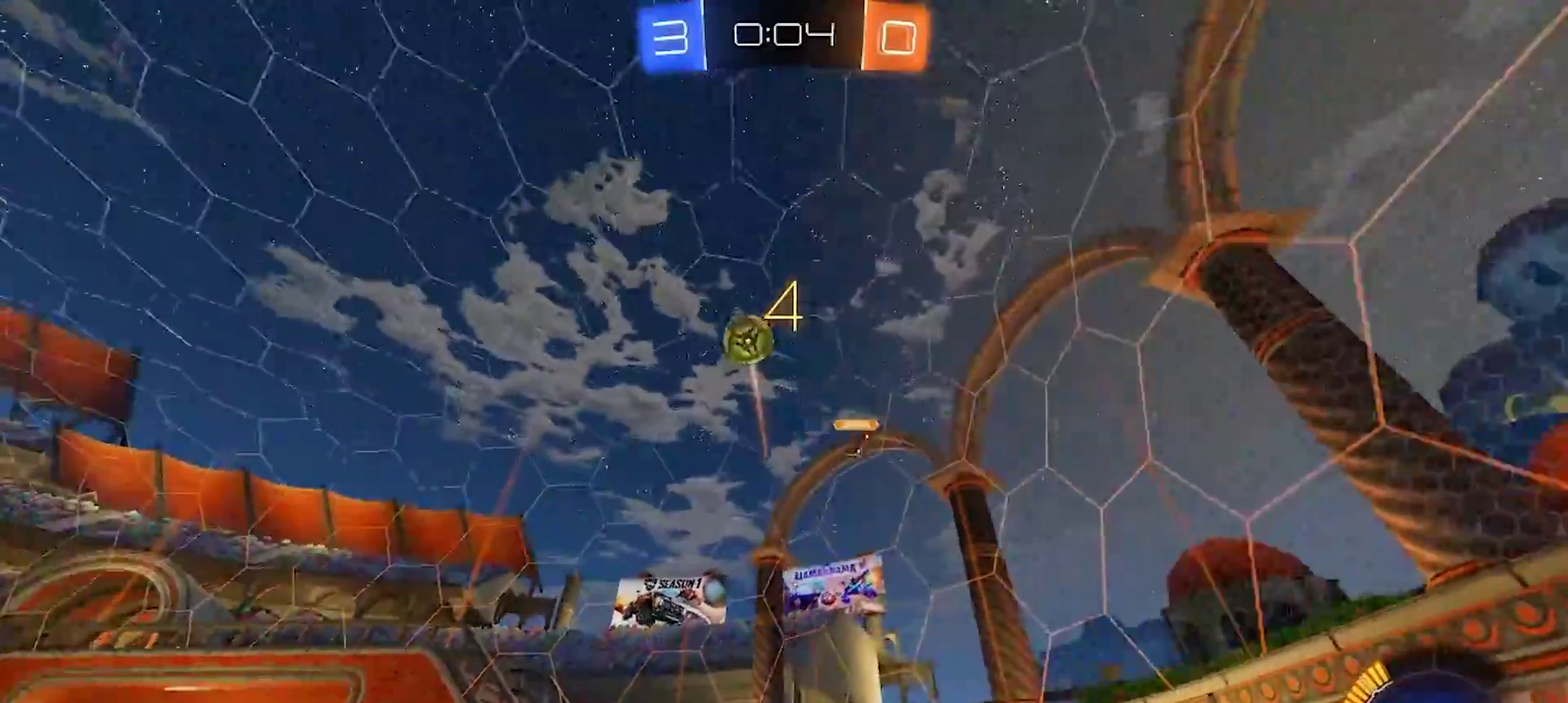
{"buttons": ["CROSS", "R2"], "left_stick": "center", "right_stick": "center", "events": [[250, "left_stick", "up"], [267, "CROSS", "down"], [367, "R2", "down"], [483, "left_stick", "center"]]}
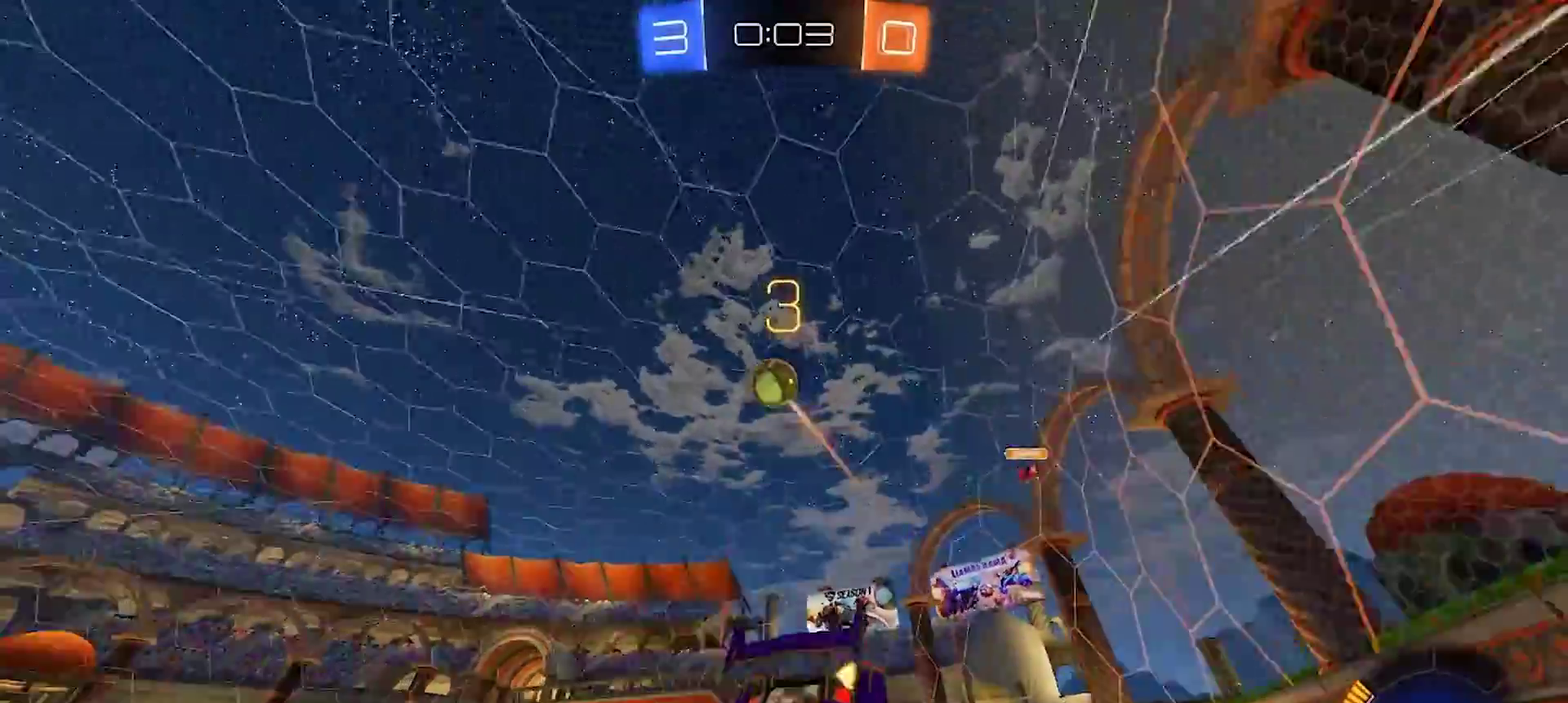
{"buttons": [], "left_stick": "center", "right_stick": "center", "events": [[17, "CROSS", "up"], [100, "R2", "up"]]}
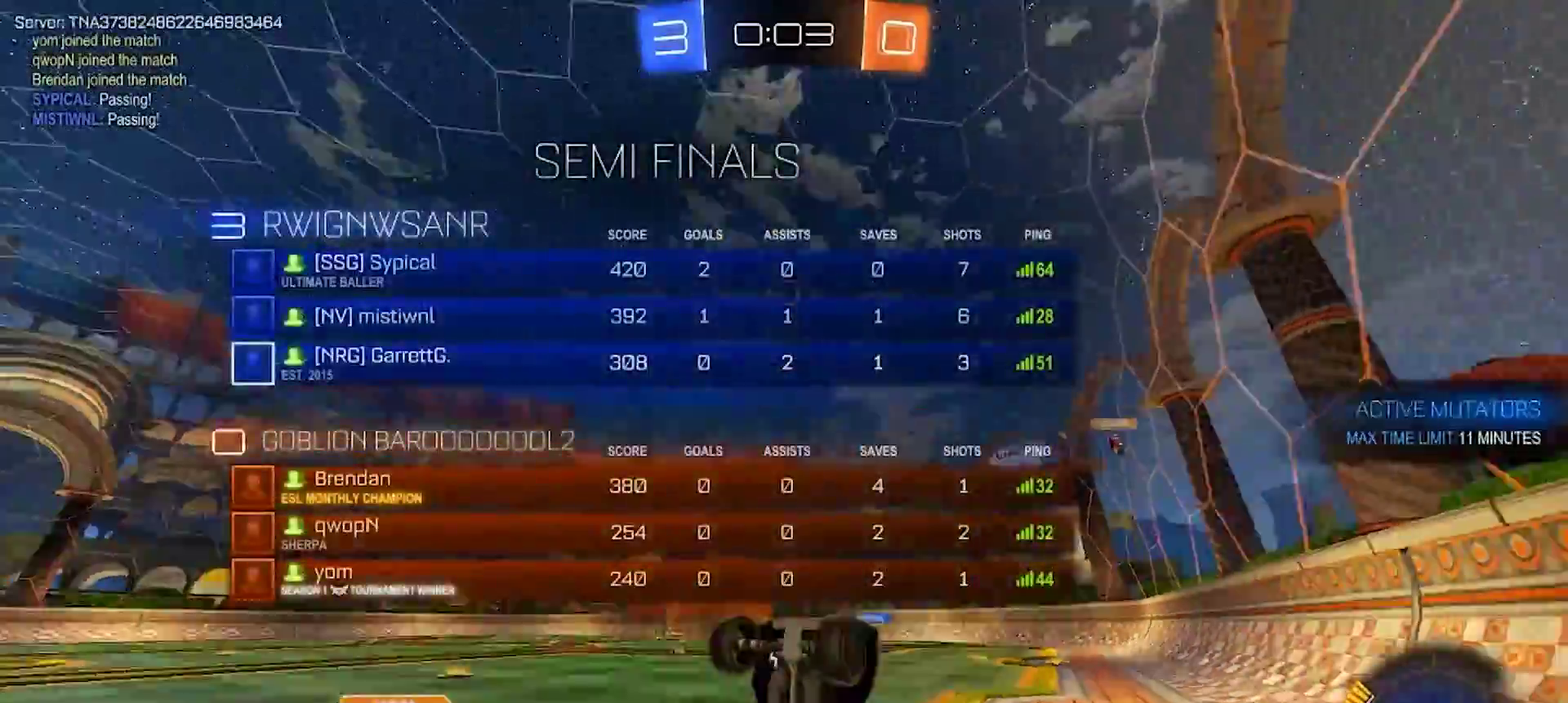
{"buttons": ["R2"], "left_stick": "center", "right_stick": "center", "events": [[67, "R2", "down"], [300, "left_stick", "left"], [433, "left_stick", "center"]]}
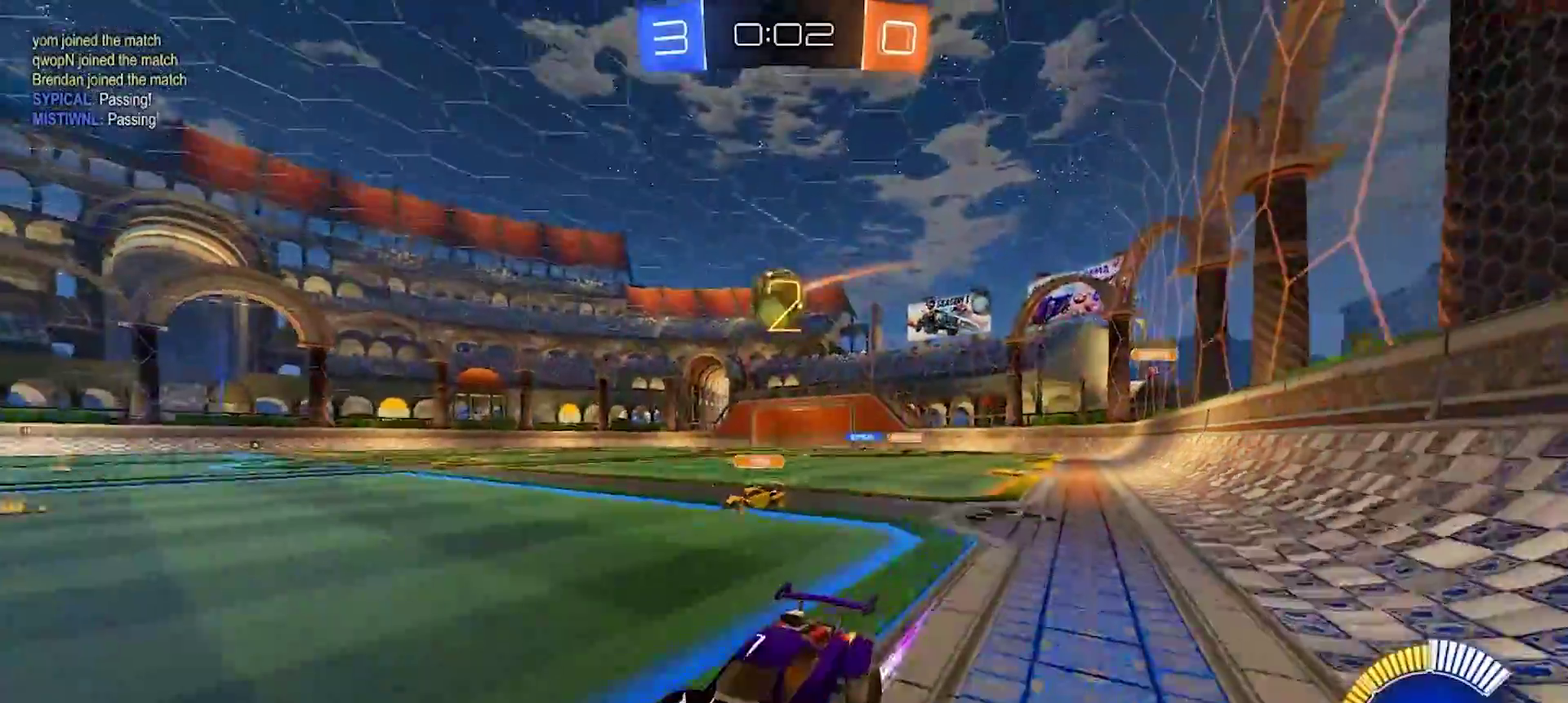
{"buttons": ["R2"], "left_stick": "center", "right_stick": "center", "events": [[83, "left_stick", "right"], [450, "left_stick", "left"], [500, "left_stick", "center"]]}
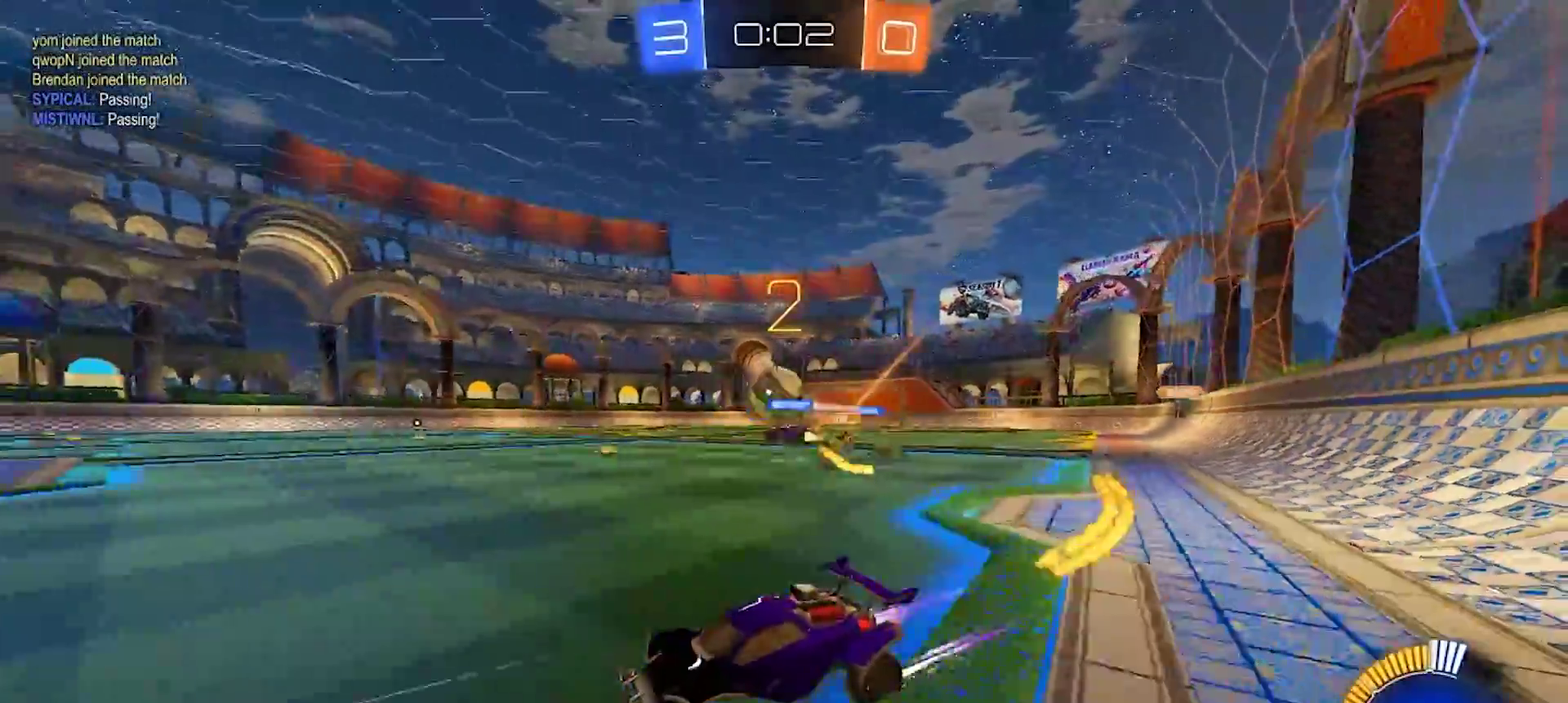
{"buttons": ["R2"], "left_stick": "right", "right_stick": "center", "events": [[50, "left_stick", "right"]]}
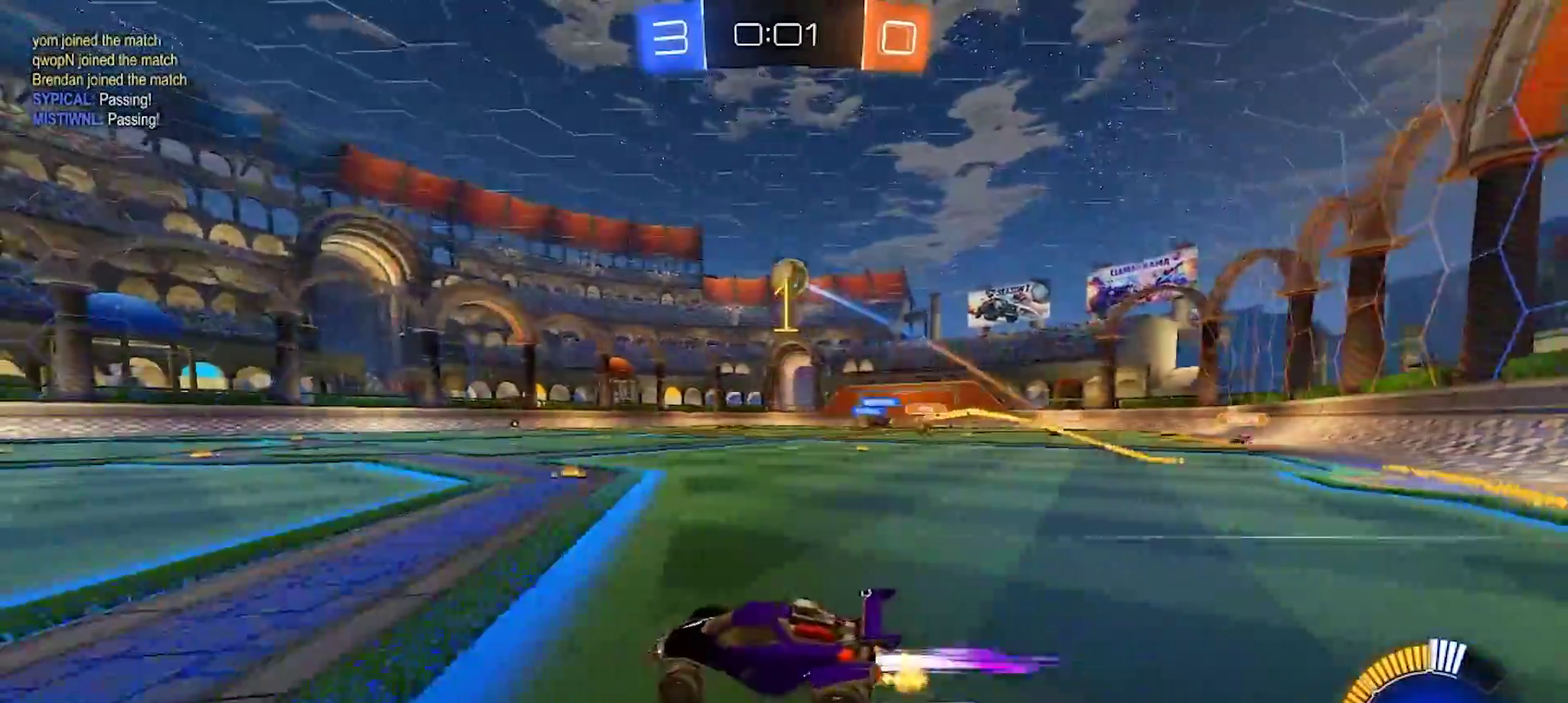
{"buttons": ["R2"], "left_stick": "center", "right_stick": "center", "events": [[67, "left_stick", "center"]]}
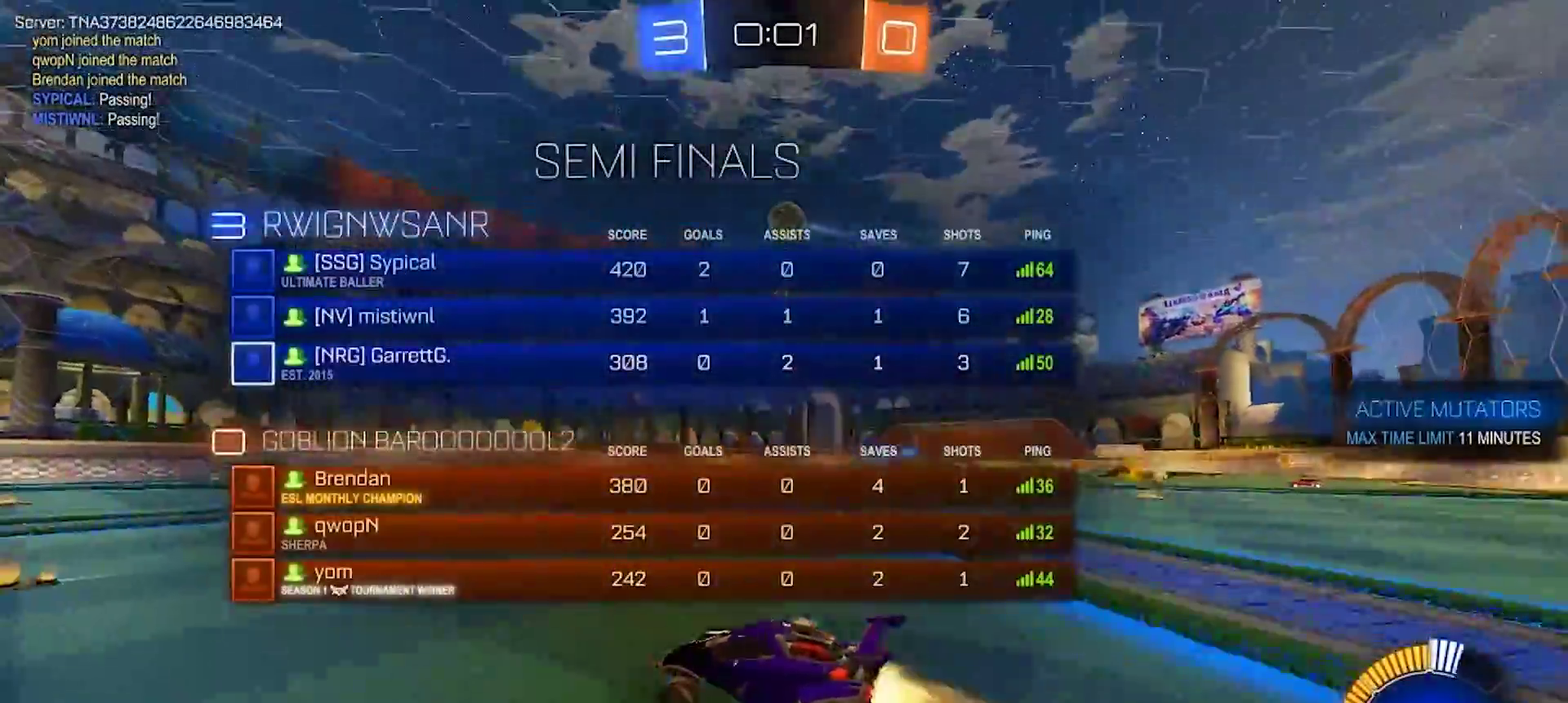
{"buttons": ["R2"], "left_stick": "center", "right_stick": "center", "events": []}
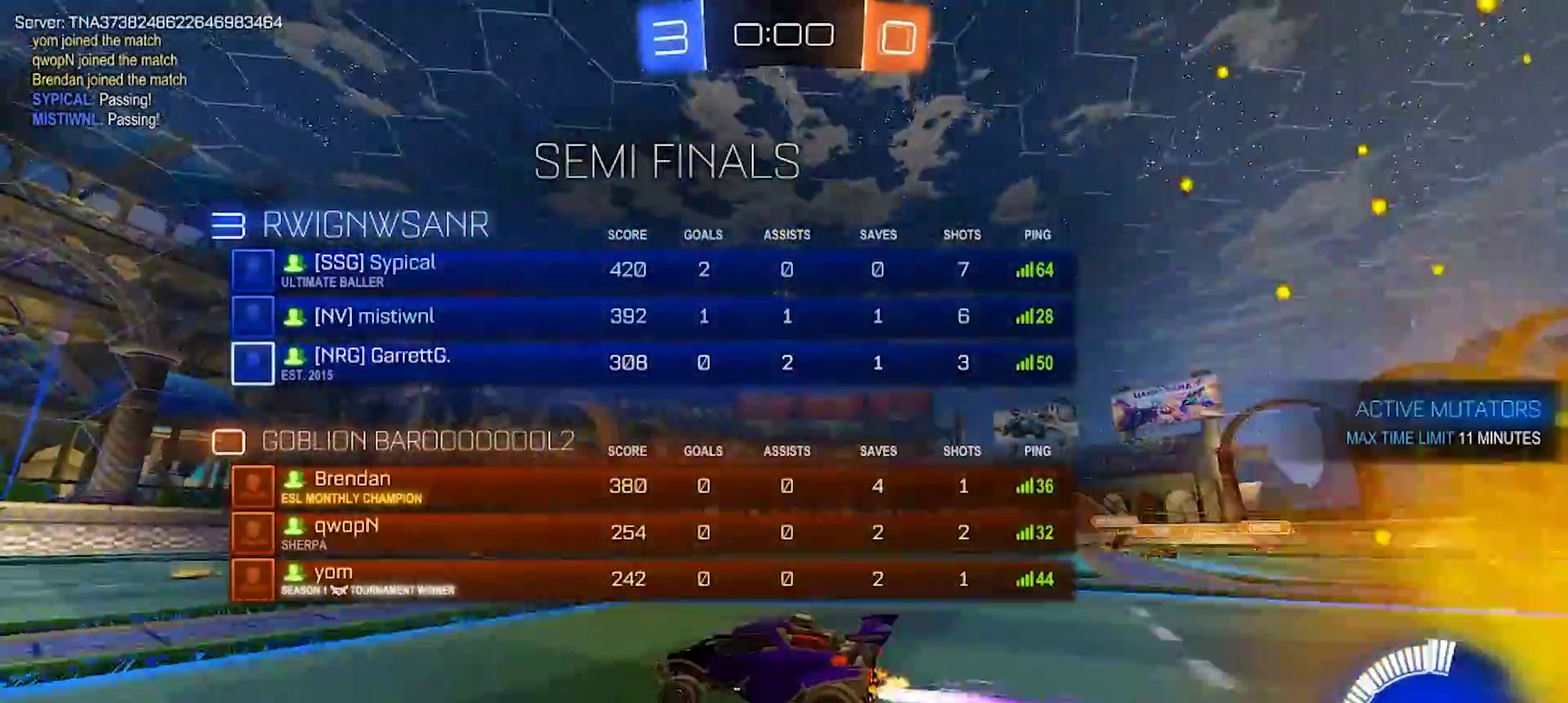
{"buttons": ["R2"], "left_stick": "center", "right_stick": "center", "events": []}
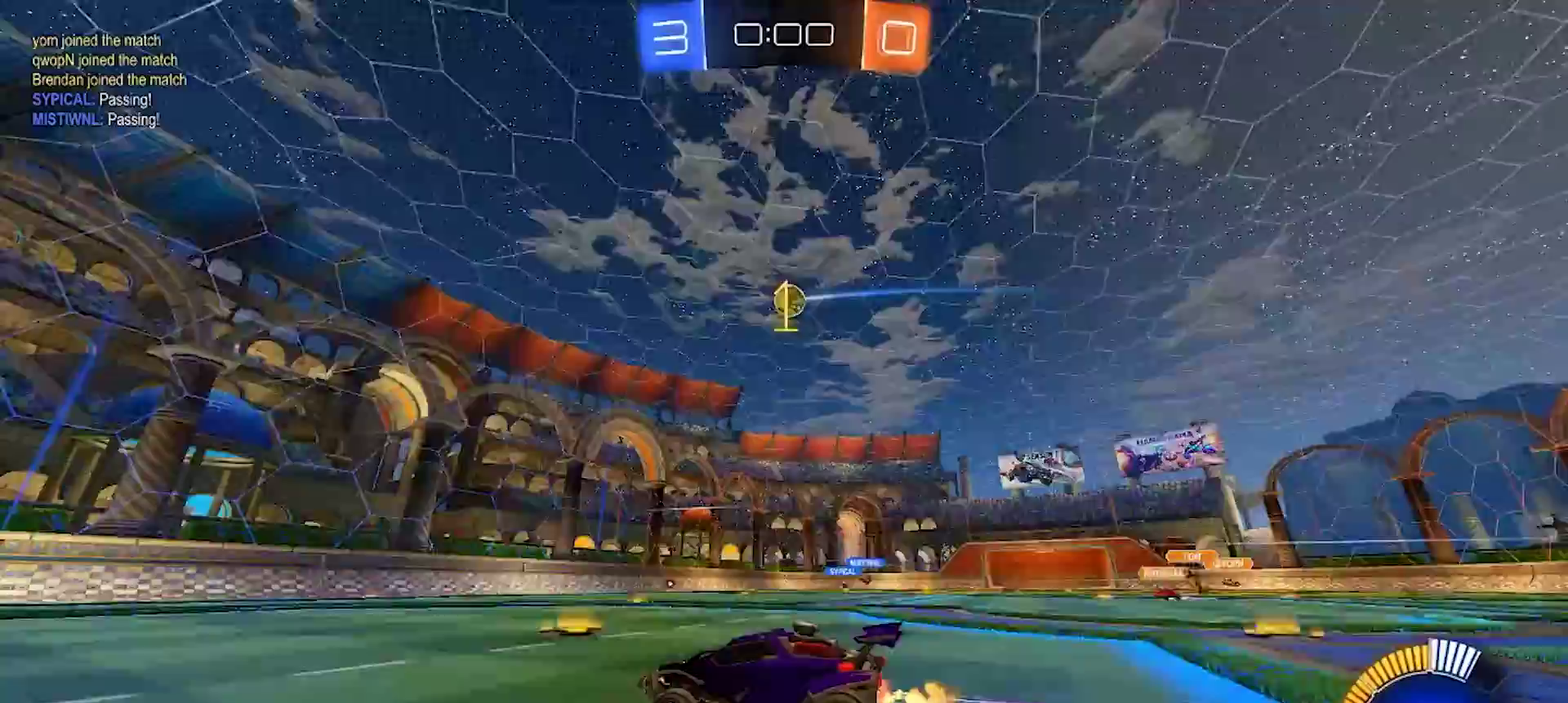
{"buttons": [], "left_stick": "center", "right_stick": "center", "events": [[67, "left_stick", "left"], [233, "left_stick", "right"], [350, "left_stick", "center"], [400, "R2", "up"]]}
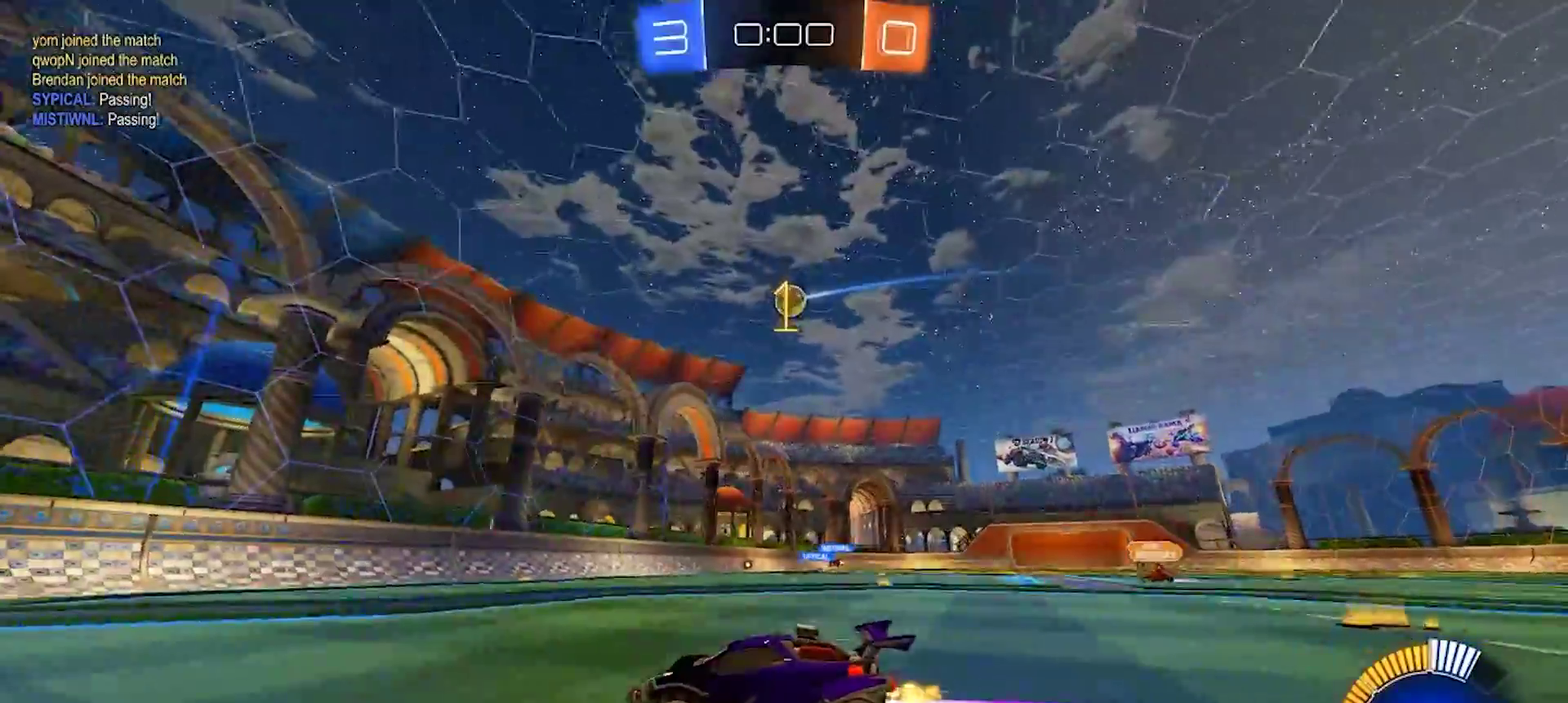
{"buttons": [], "left_stick": "right", "right_stick": "center", "events": [[83, "left_stick", "right"], [167, "SQUARE", "down"], [267, "left_stick", "down-right"], [300, "SQUARE", "up"], [317, "left_stick", "right"]]}
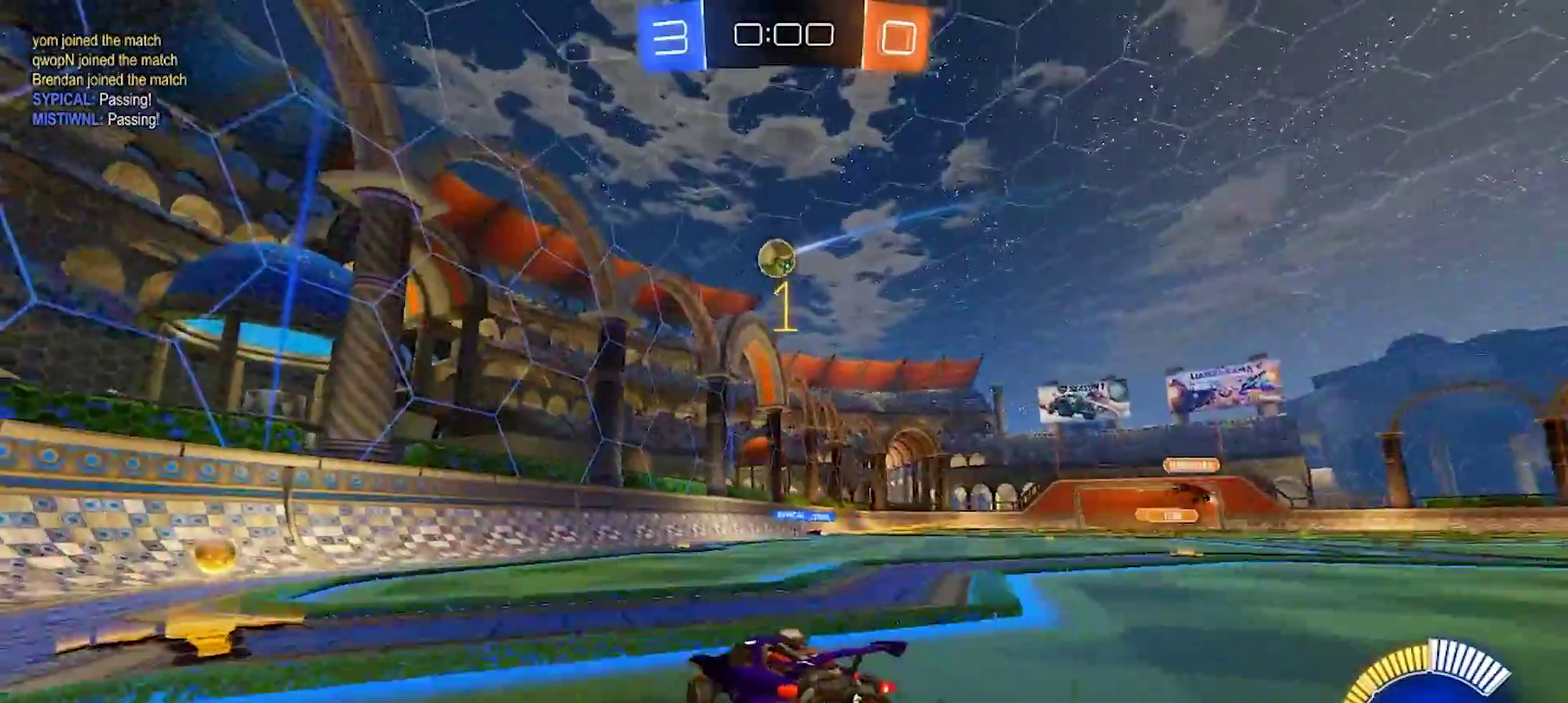
{"buttons": [], "left_stick": "right", "right_stick": "center", "events": [[200, "L2", "down"], [317, "R2", "down"], [333, "L2", "up"], [350, "left_stick", "center"], [450, "left_stick", "right"], [467, "R2", "up"]]}
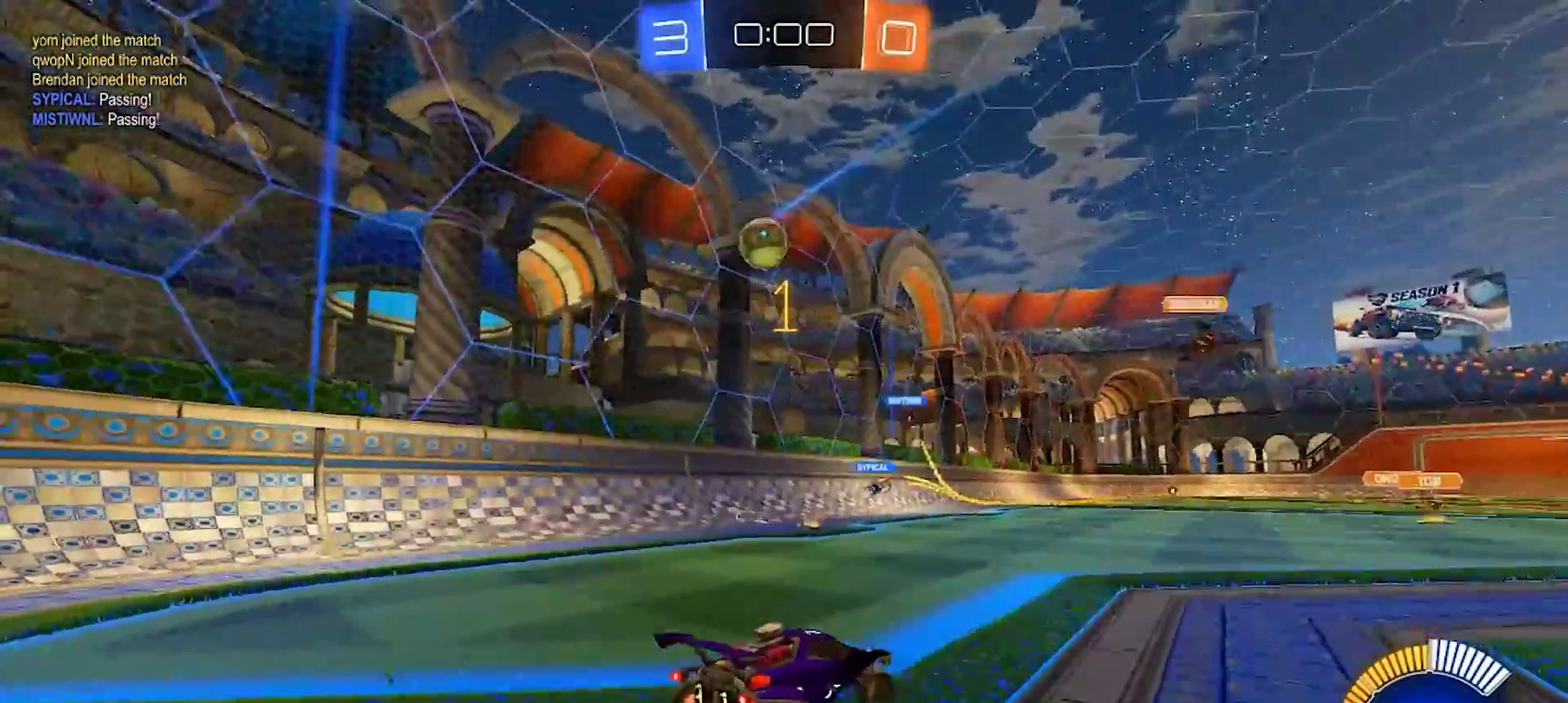
{"buttons": ["R2"], "left_stick": "right", "right_stick": "center", "events": [[50, "L2", "down"], [50, "R2", "down"], [100, "L2", "up"]]}
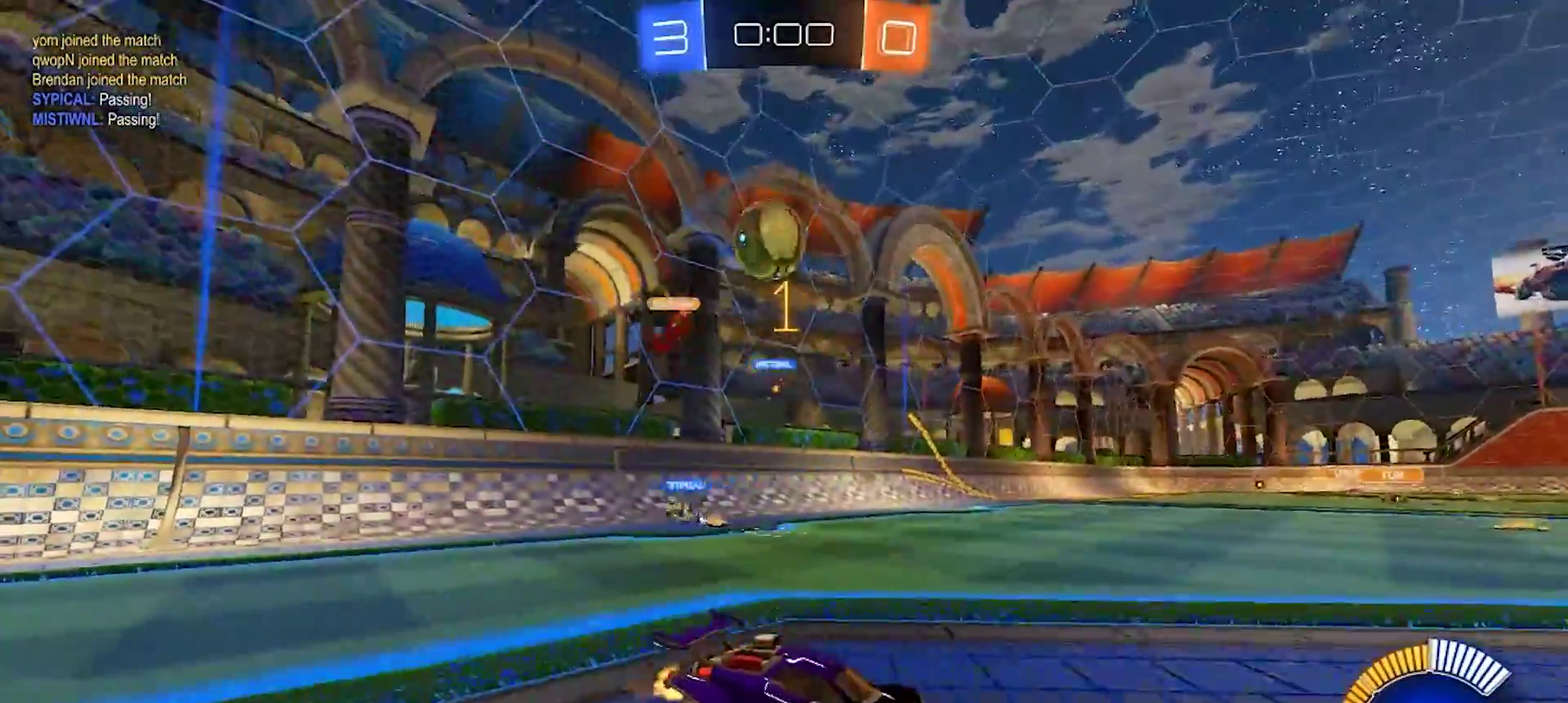
{"buttons": ["CROSS", "R2"], "left_stick": "down", "right_stick": "center", "events": [[267, "left_stick", "left"], [283, "L2", "down"], [283, "R2", "up"], [367, "CROSS", "down"], [367, "left_stick", "down-left"], [383, "R2", "down"], [417, "L2", "up"], [483, "left_stick", "down"]]}